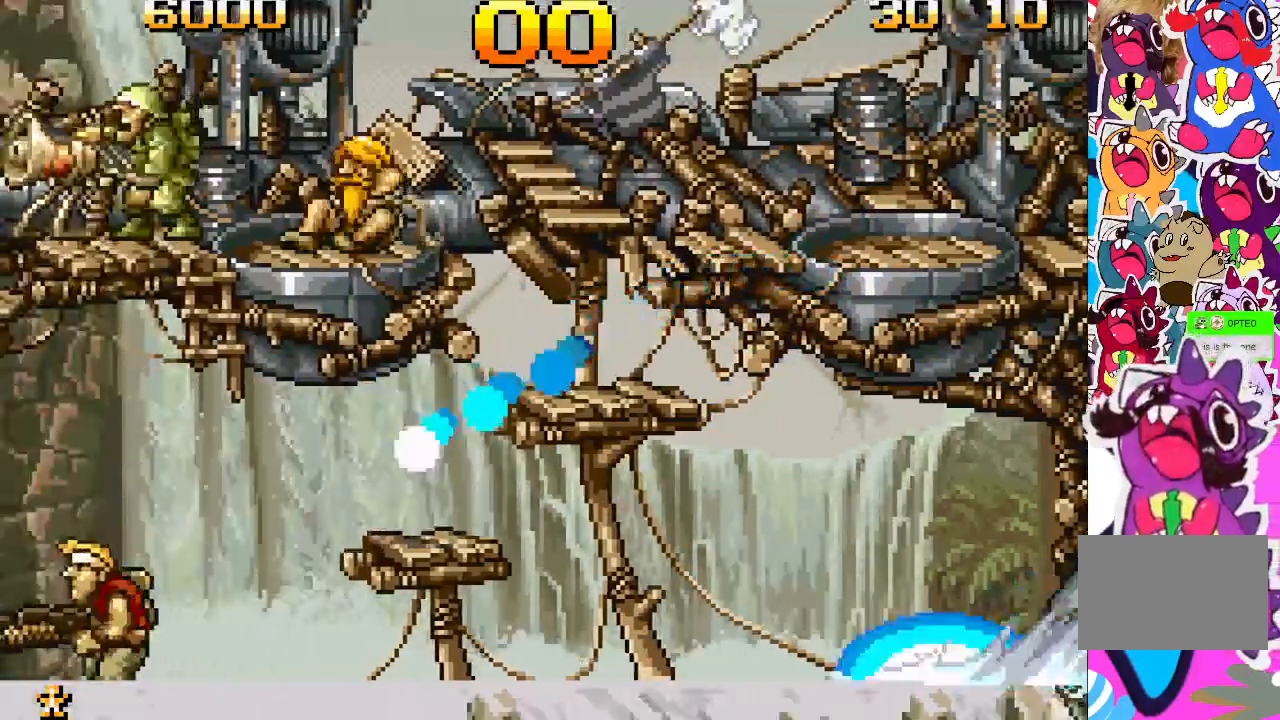
Gameplay with a controller (PlayStation layout); each line is a JSON object with the inputs held at the frame after it. "events" lists button and stick changes between this image and that frame as [ms after this image, input, new state], when the widget could be followed in between. Not read: L3 R3 left_stick right_stick.
{"buttons": ["CROSS", "DPAD_RIGHT"], "events": [[117, "DPAD_LEFT", "up"], [283, "CROSS", "down"], [367, "DPAD_RIGHT", "down"]]}
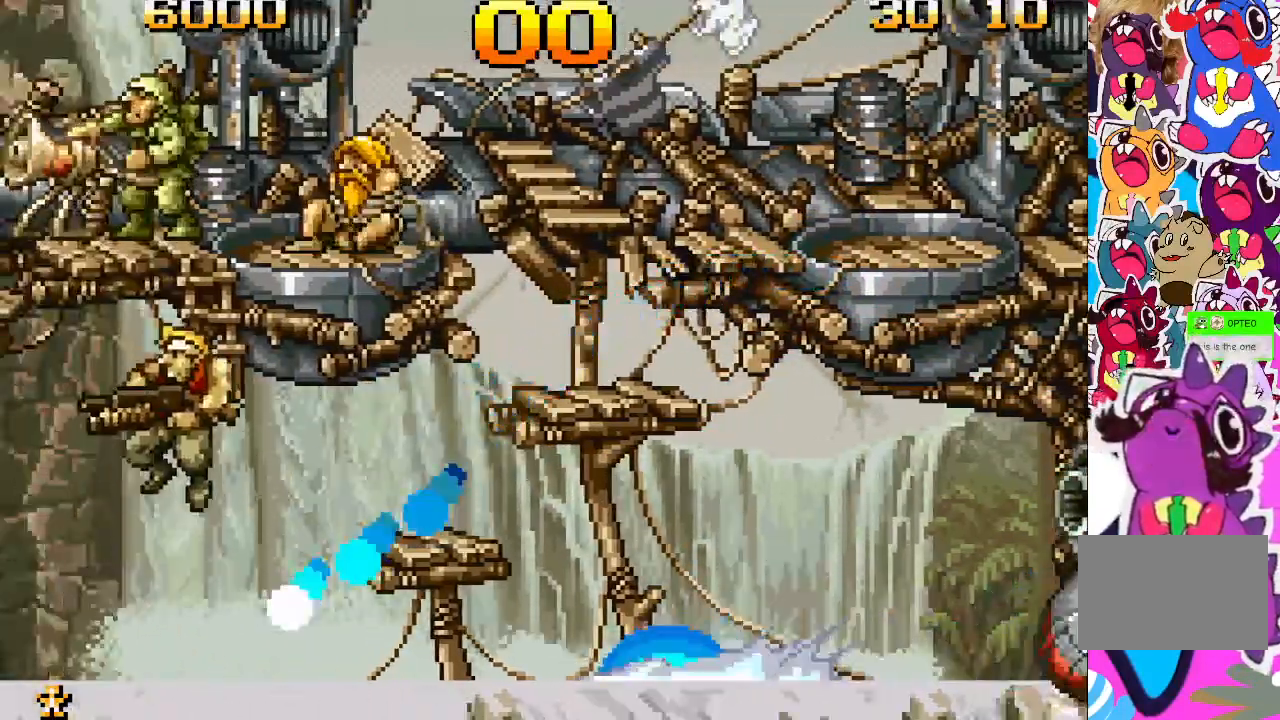
{"buttons": [], "events": [[467, "CROSS", "up"], [500, "DPAD_RIGHT", "up"]]}
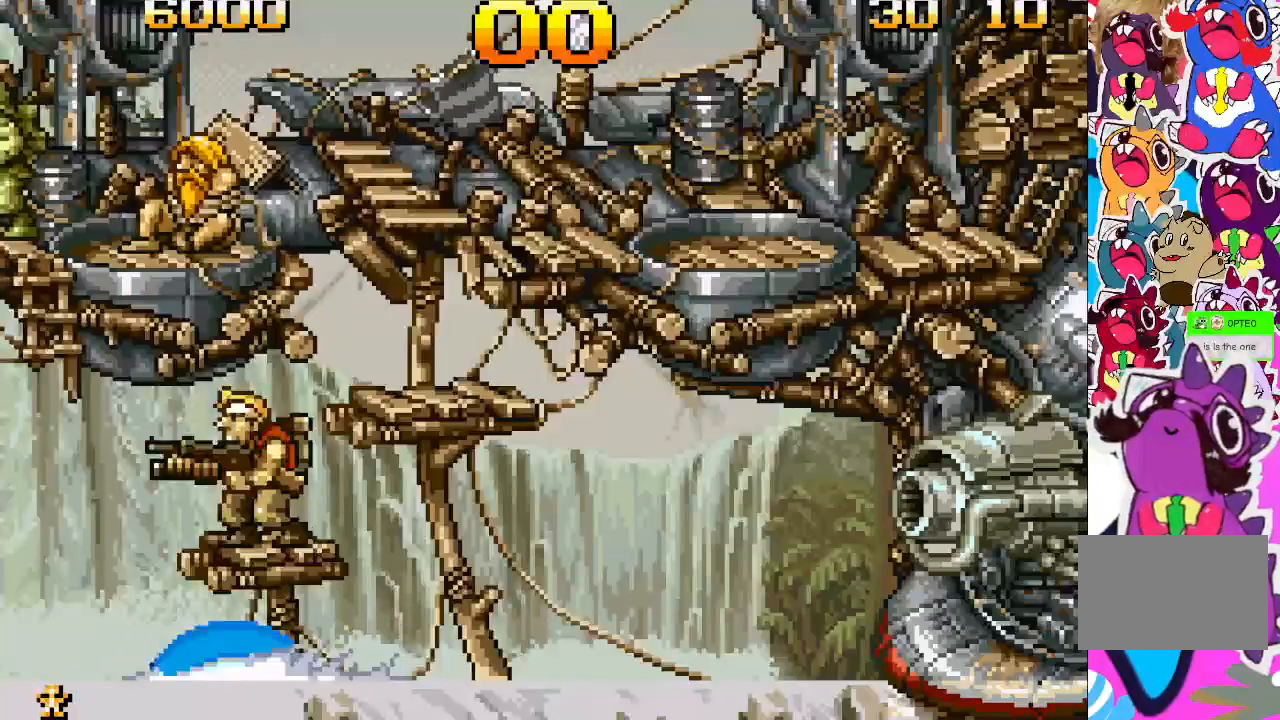
{"buttons": ["DPAD_RIGHT"], "events": [[250, "DPAD_RIGHT", "down"]]}
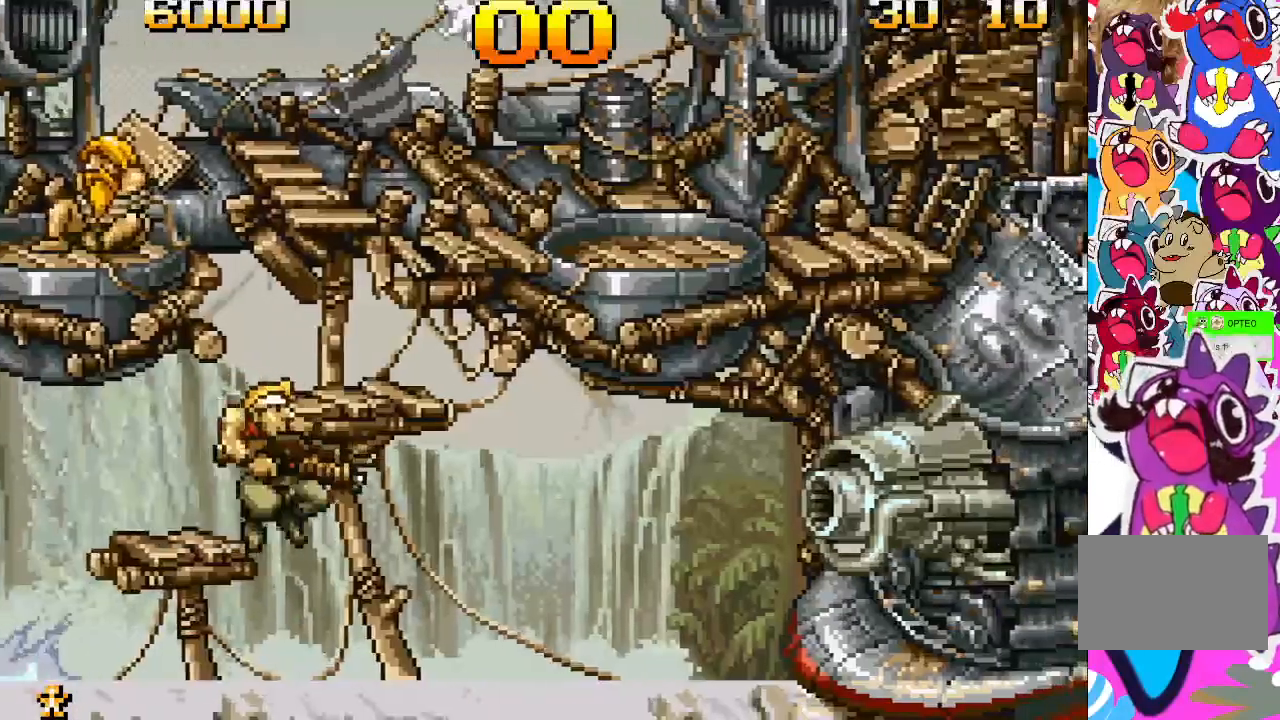
{"buttons": ["DPAD_DOWN"], "events": [[133, "DPAD_RIGHT", "up"], [367, "DPAD_DOWN", "down"]]}
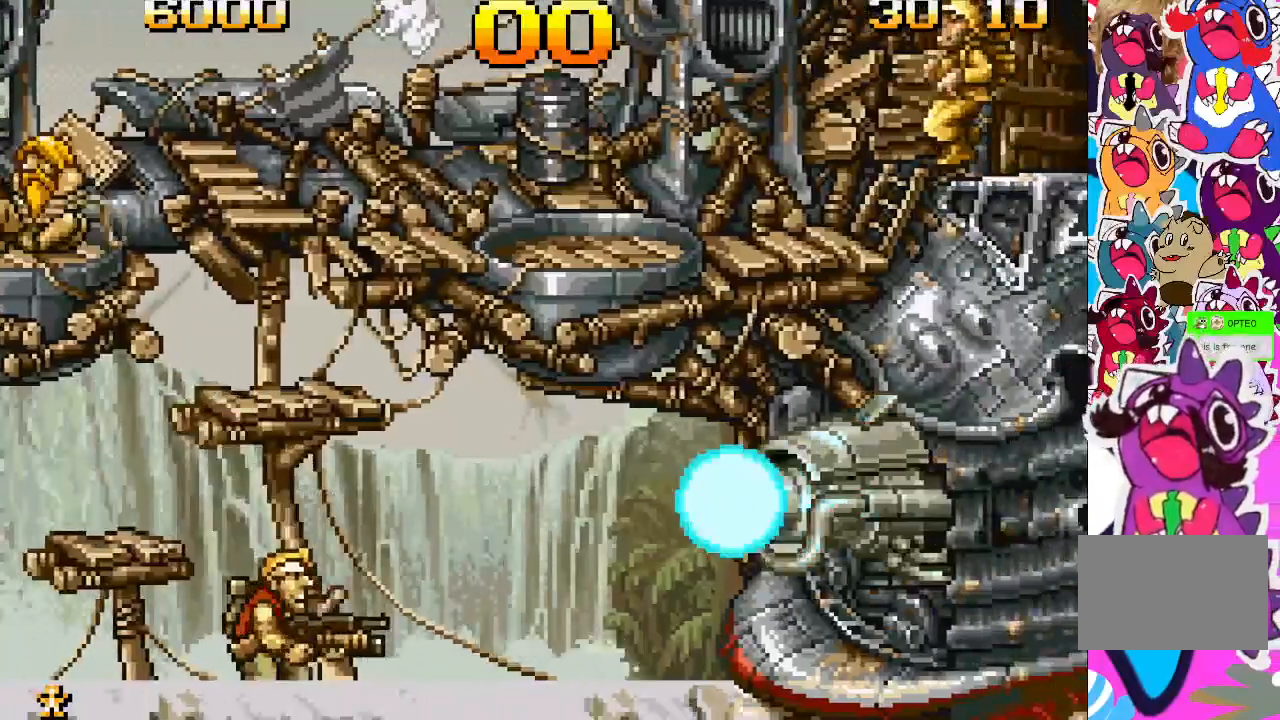
{"buttons": ["DPAD_DOWN"], "events": [[217, "SQUARE", "down"], [333, "SQUARE", "up"]]}
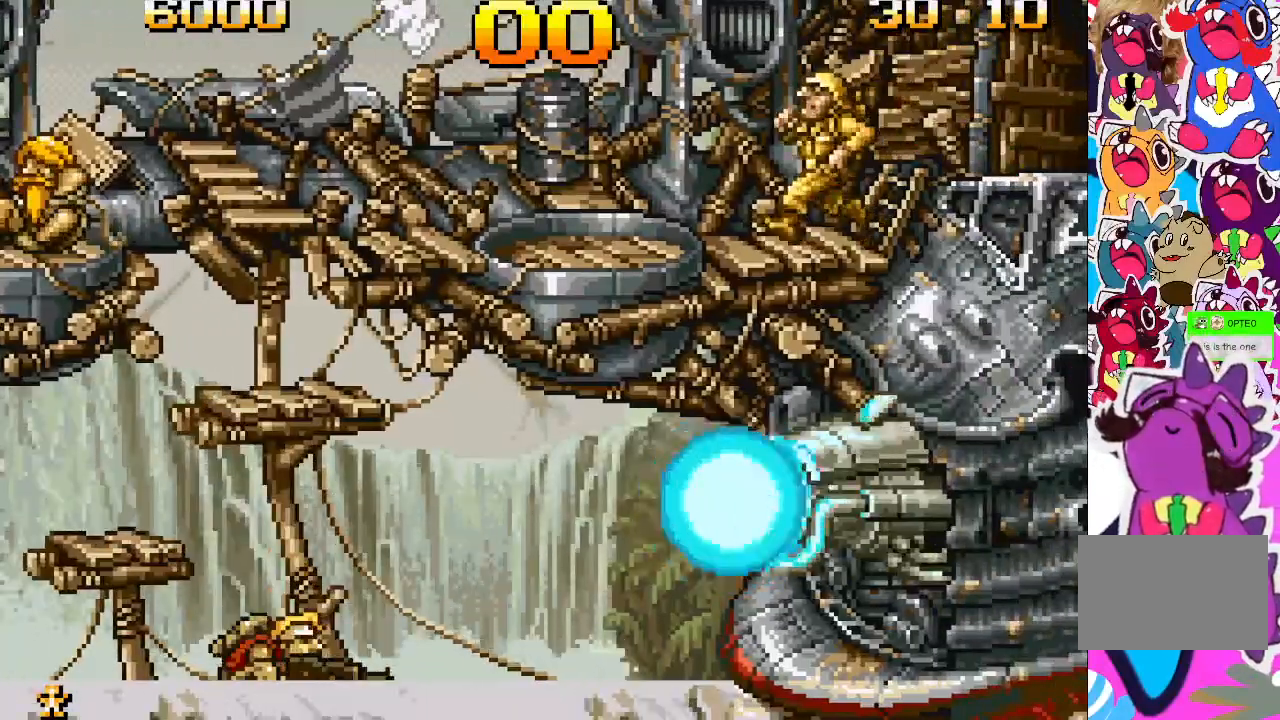
{"buttons": ["DPAD_DOWN"], "events": [[67, "SQUARE", "down"], [183, "SQUARE", "up"]]}
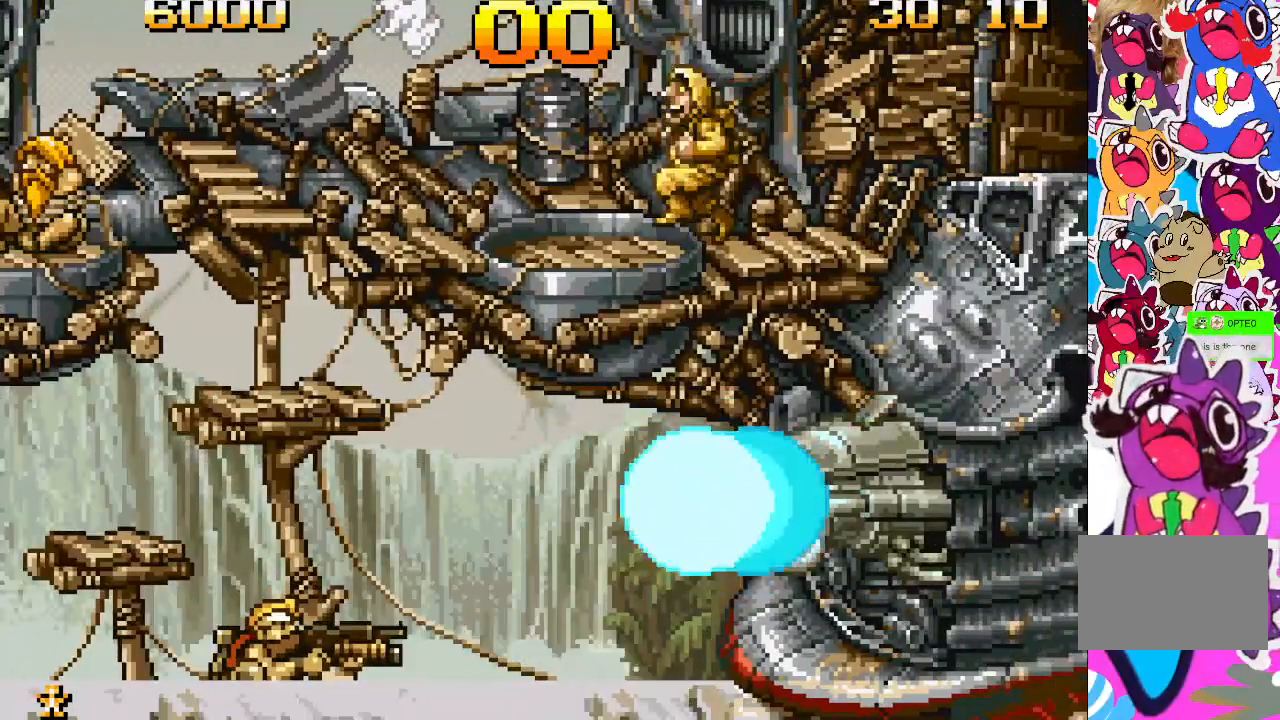
{"buttons": ["DPAD_DOWN"], "events": []}
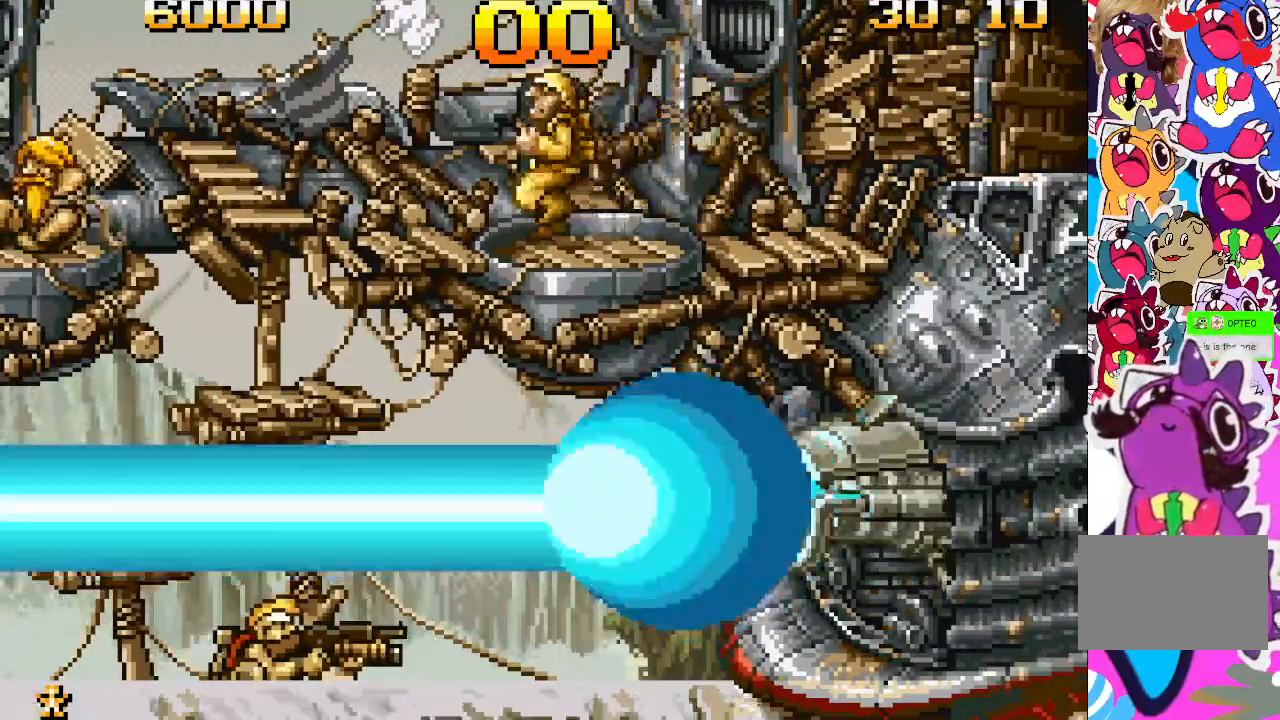
{"buttons": ["DPAD_DOWN"], "events": []}
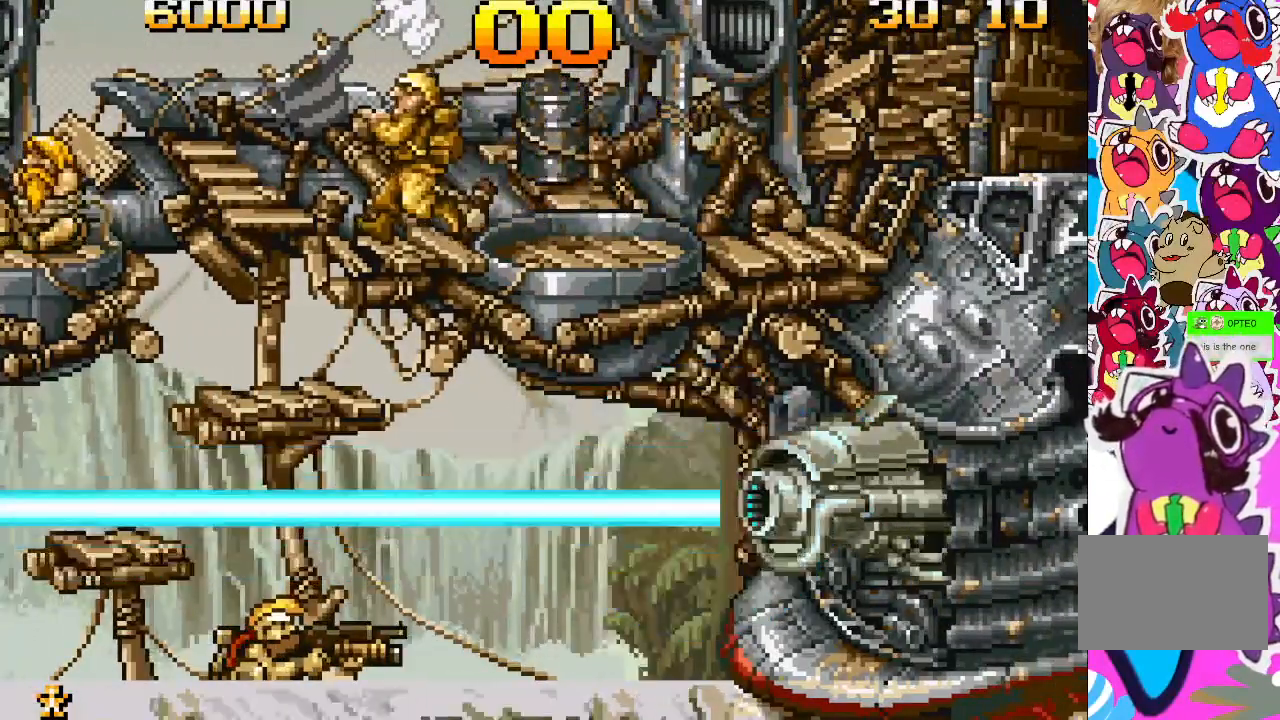
{"buttons": ["DPAD_RIGHT"], "events": [[417, "DPAD_DOWN", "up"], [483, "DPAD_RIGHT", "down"]]}
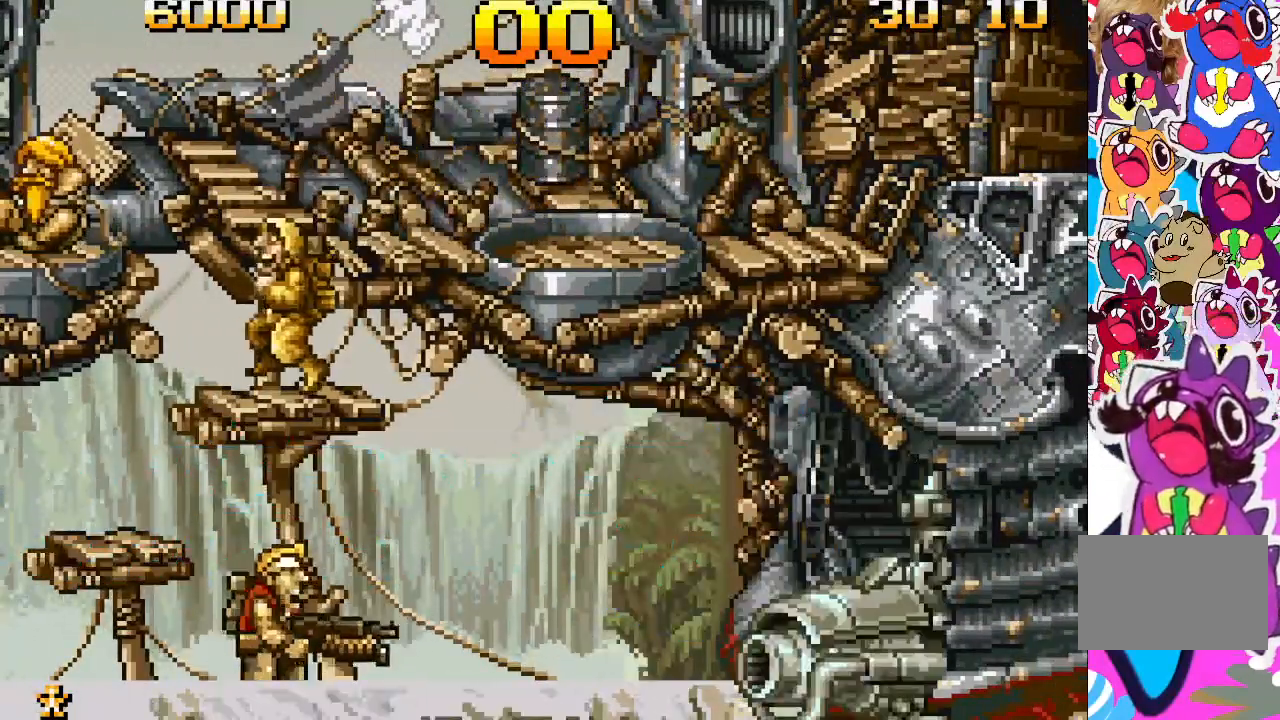
{"buttons": [], "events": [[100, "DPAD_RIGHT", "up"], [133, "SQUARE", "down"], [267, "SQUARE", "up"]]}
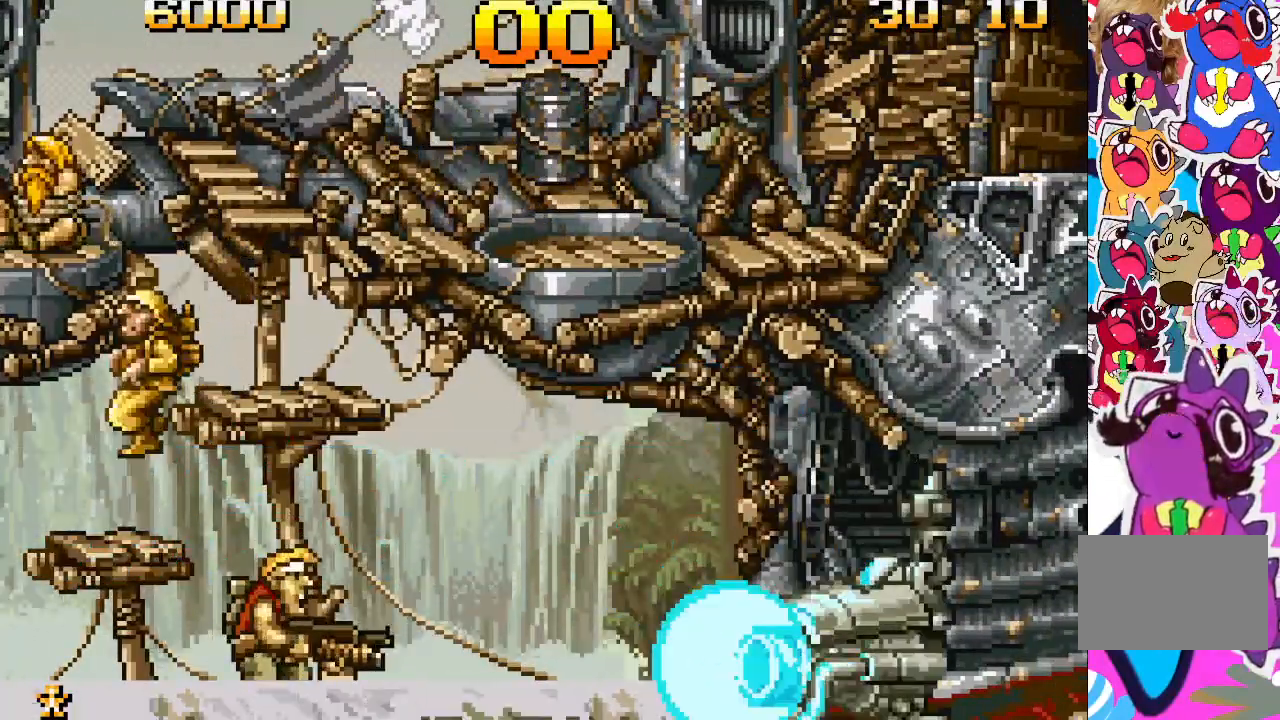
{"buttons": ["DPAD_LEFT"], "events": [[67, "SQUARE", "down"], [200, "SQUARE", "up"], [350, "DPAD_LEFT", "down"]]}
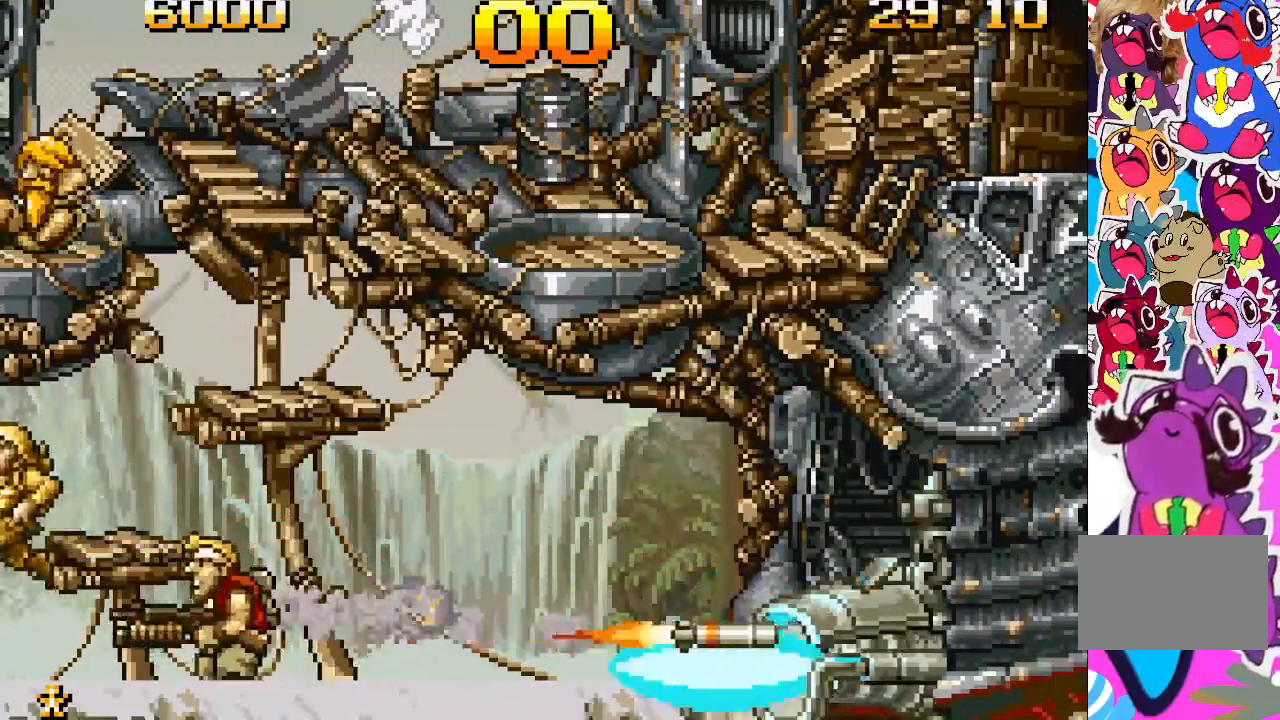
{"buttons": ["CROSS"], "events": [[83, "CROSS", "down"], [200, "DPAD_LEFT", "up"]]}
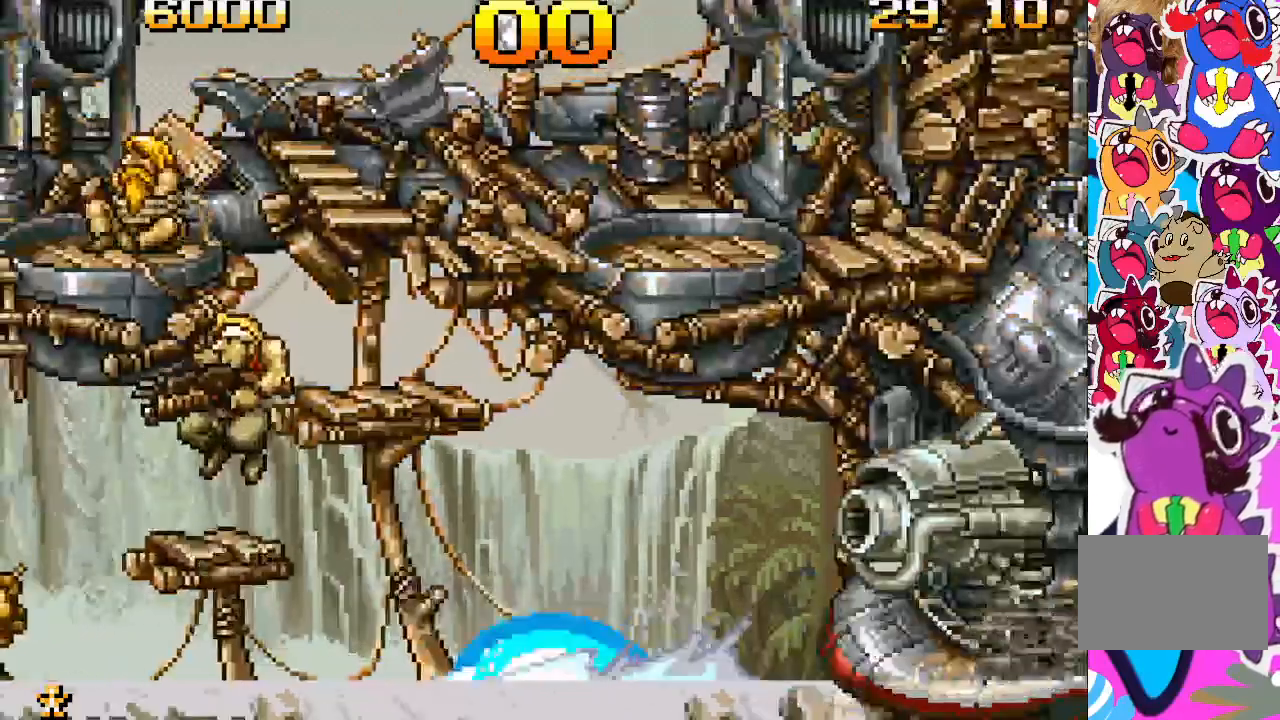
{"buttons": [], "events": [[133, "CROSS", "up"], [317, "DPAD_LEFT", "down"], [417, "DPAD_LEFT", "up"]]}
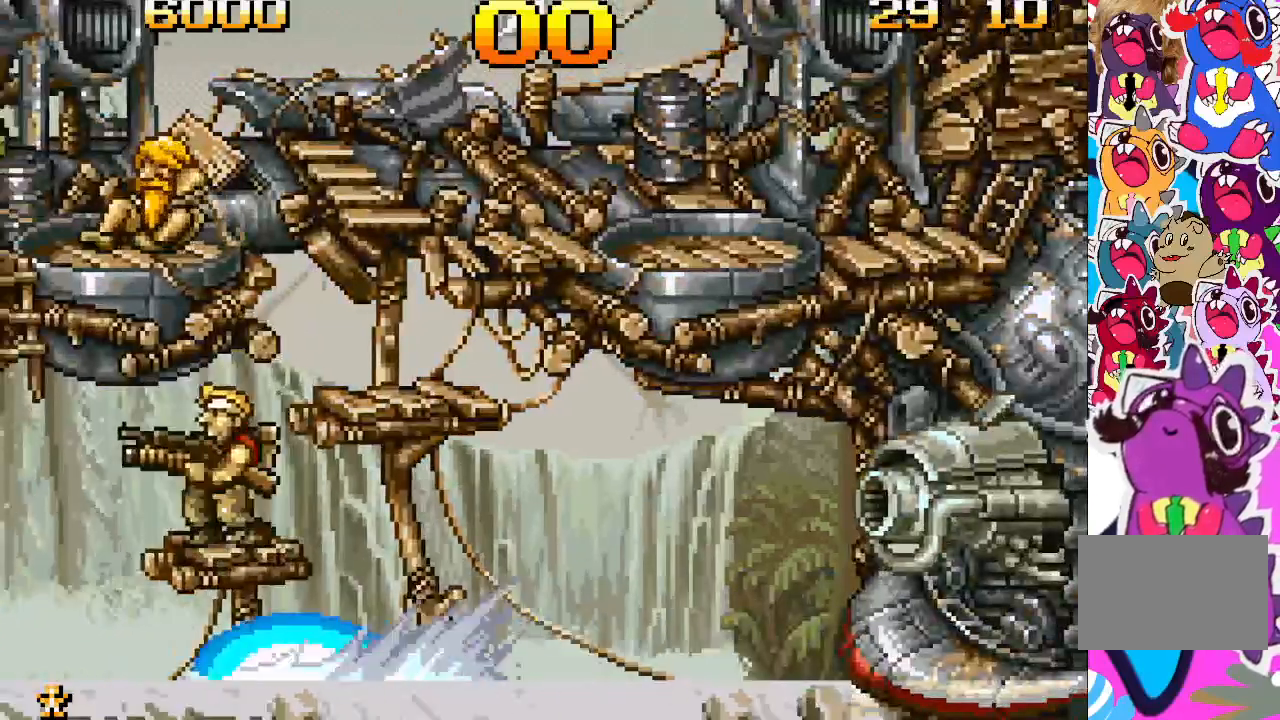
{"buttons": ["SQUARE"], "events": [[17, "DPAD_RIGHT", "down"], [150, "DPAD_RIGHT", "up"], [350, "SQUARE", "down"]]}
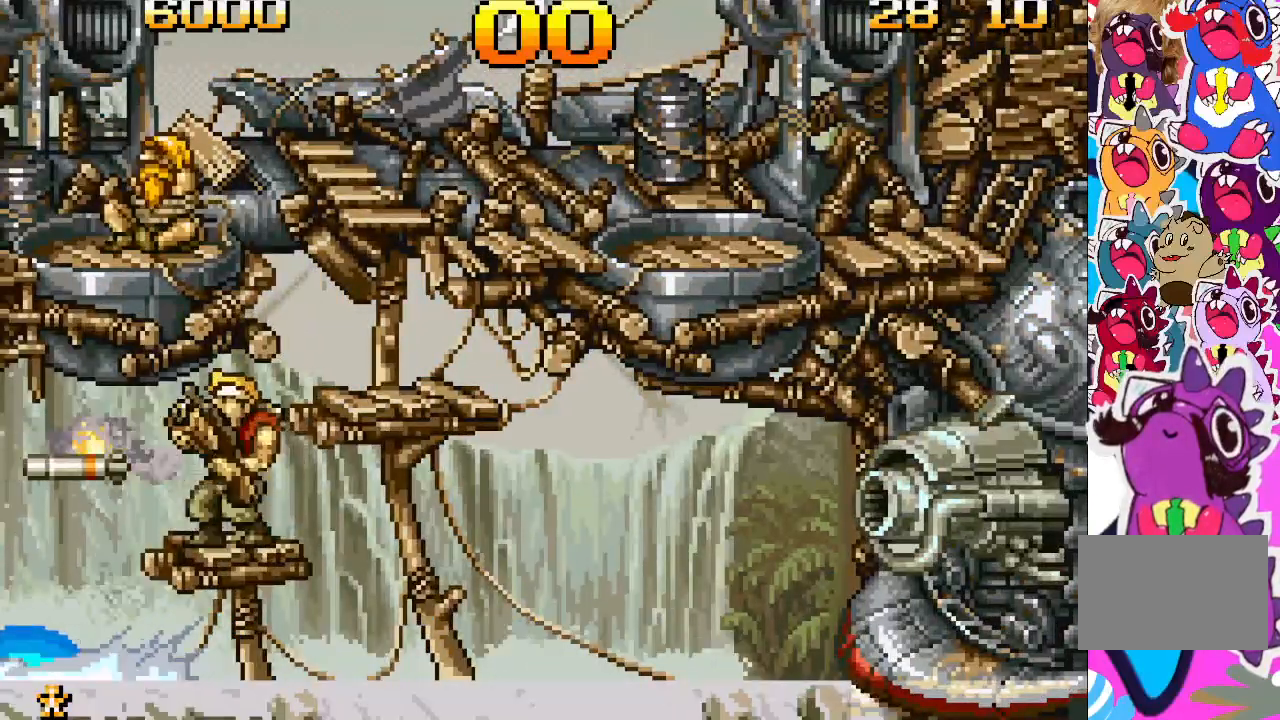
{"buttons": [], "events": [[17, "SQUARE", "up"], [33, "DPAD_RIGHT", "down"], [317, "DPAD_RIGHT", "up"], [333, "SQUARE", "down"], [483, "SQUARE", "up"]]}
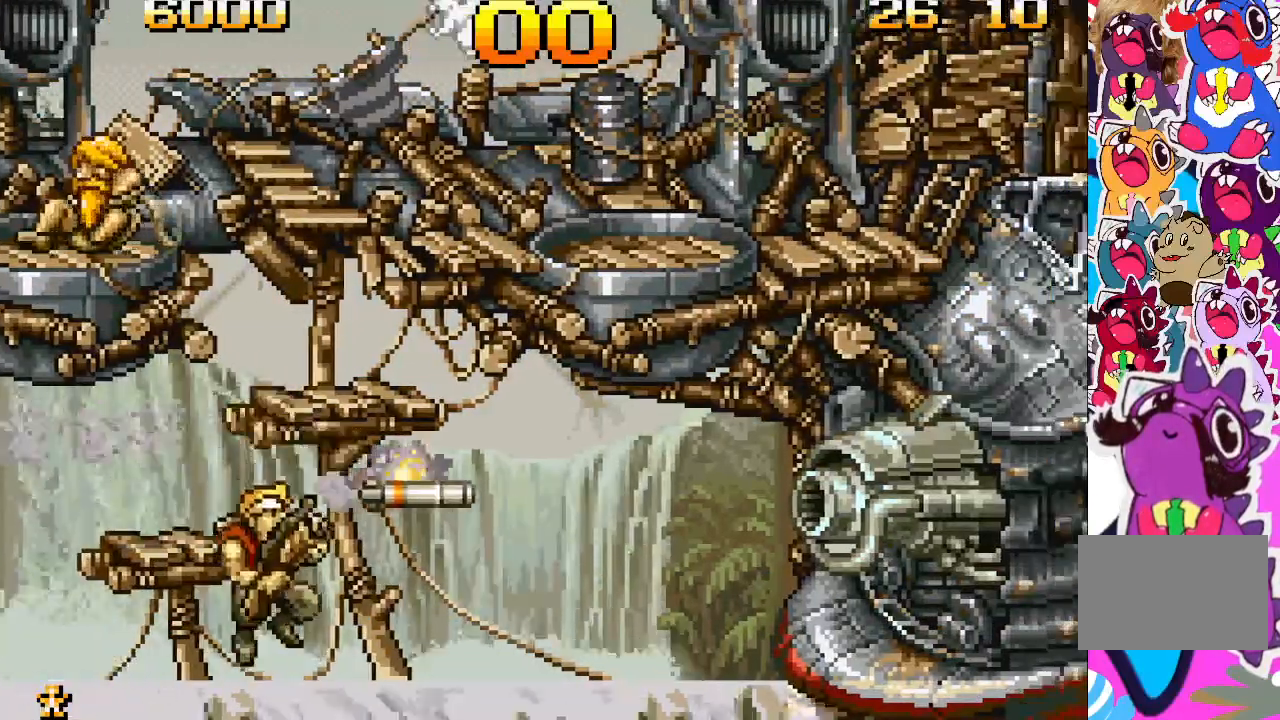
{"buttons": ["DPAD_RIGHT"], "events": [[433, "DPAD_RIGHT", "down"]]}
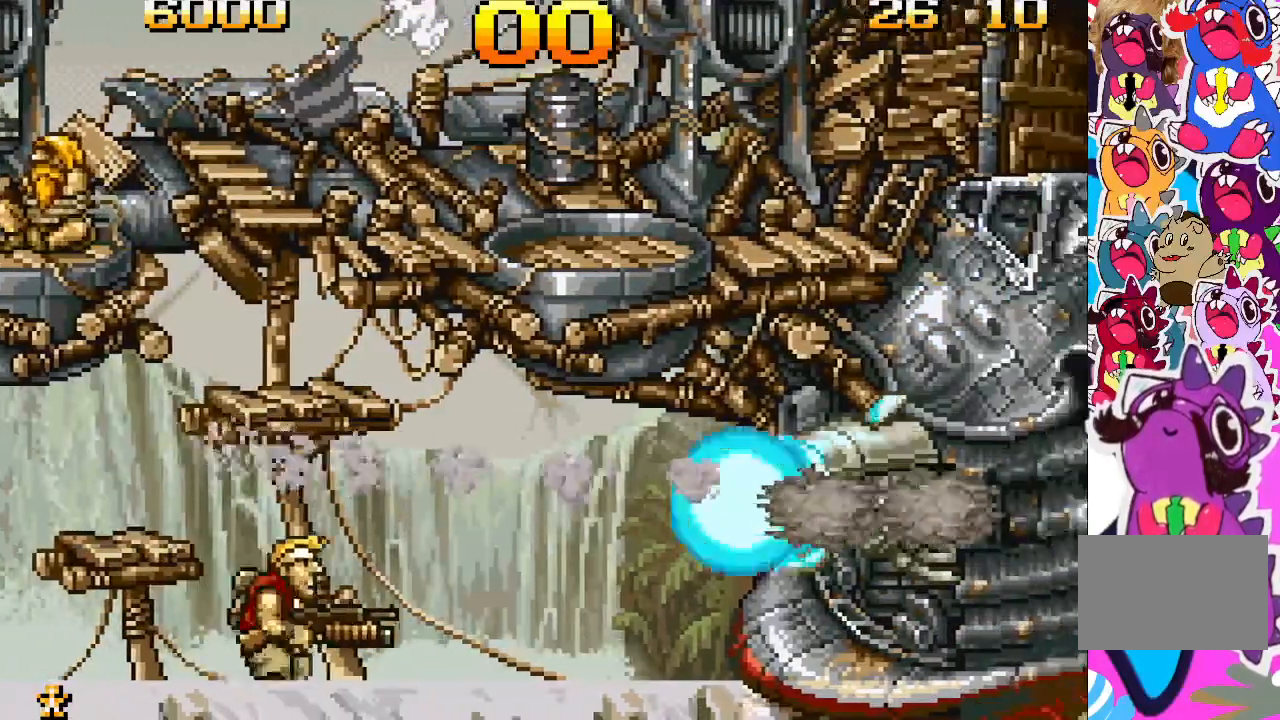
{"buttons": ["DPAD_DOWN"], "events": [[33, "DPAD_RIGHT", "up"], [133, "DPAD_DOWN", "down"]]}
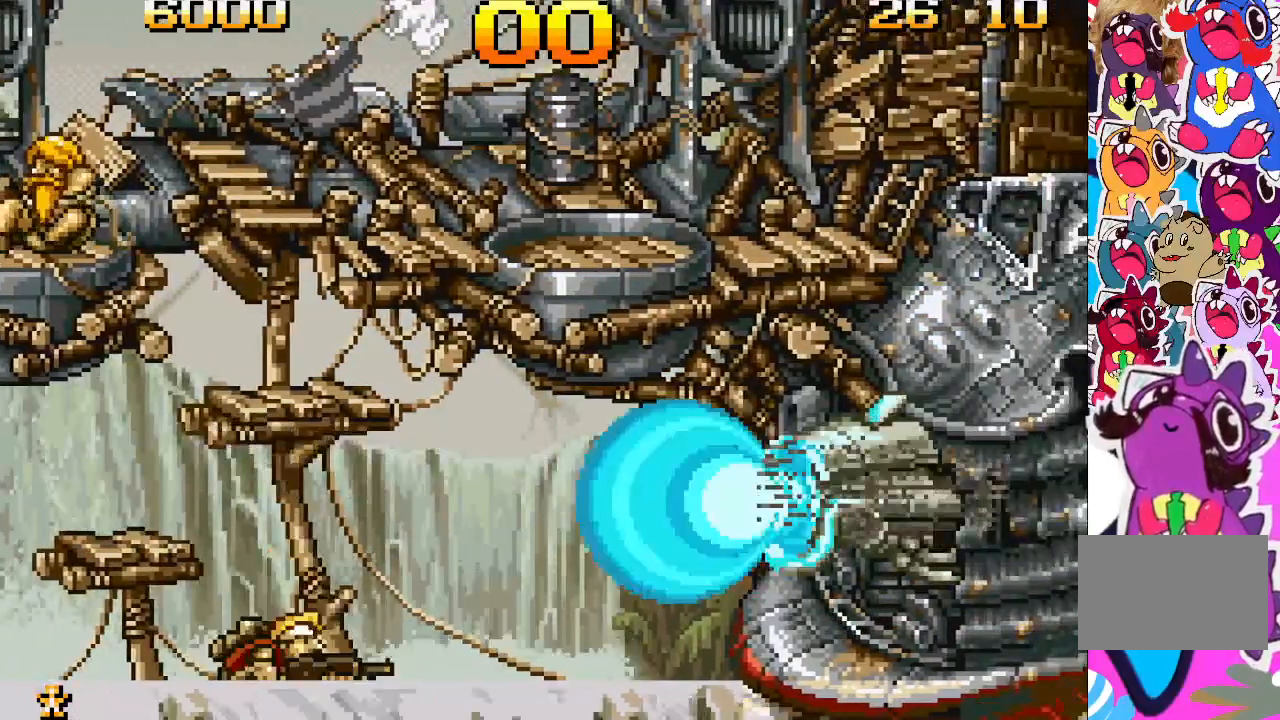
{"buttons": ["DPAD_DOWN"], "events": []}
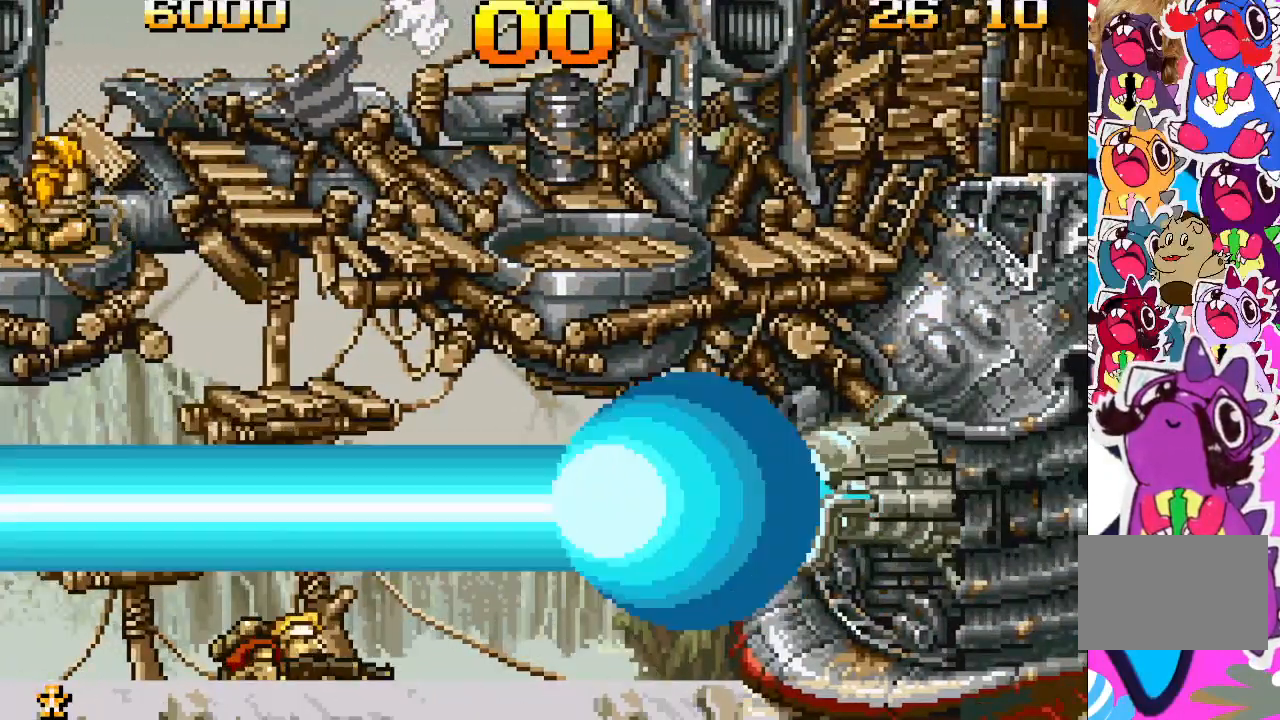
{"buttons": ["DPAD_DOWN"], "events": []}
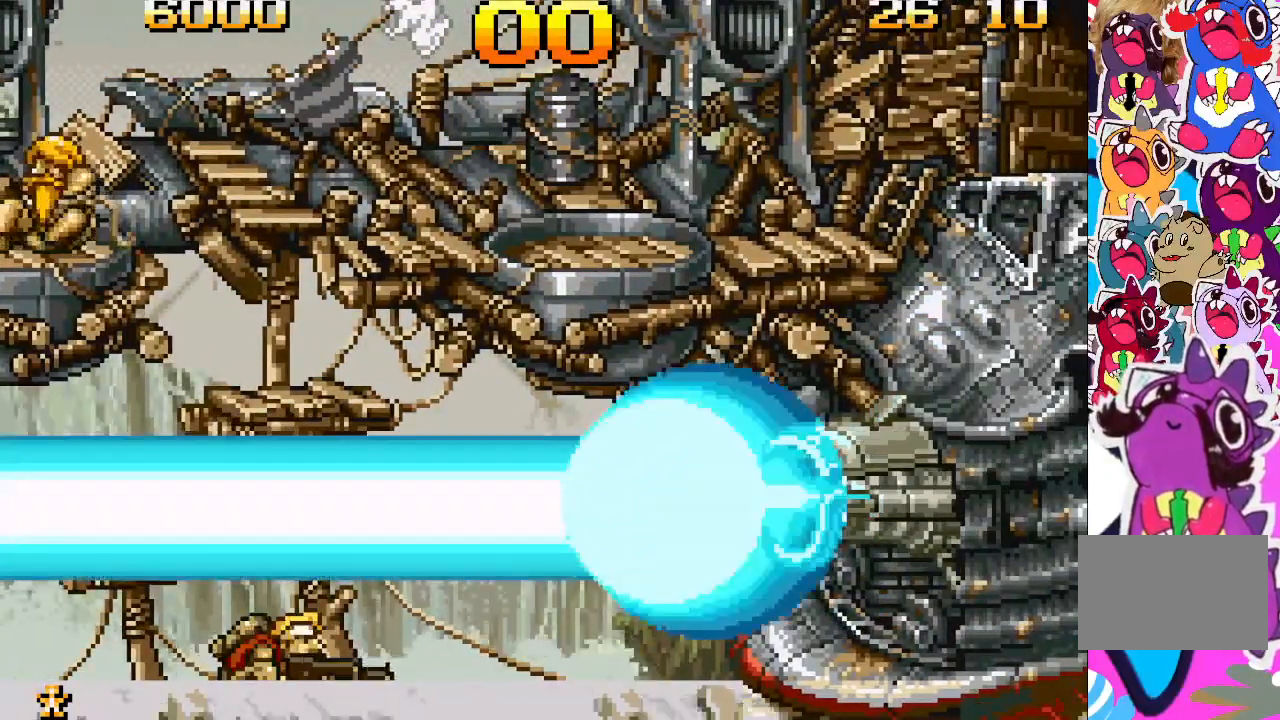
{"buttons": ["SQUARE", "DPAD_DOWN"], "events": [[483, "SQUARE", "down"]]}
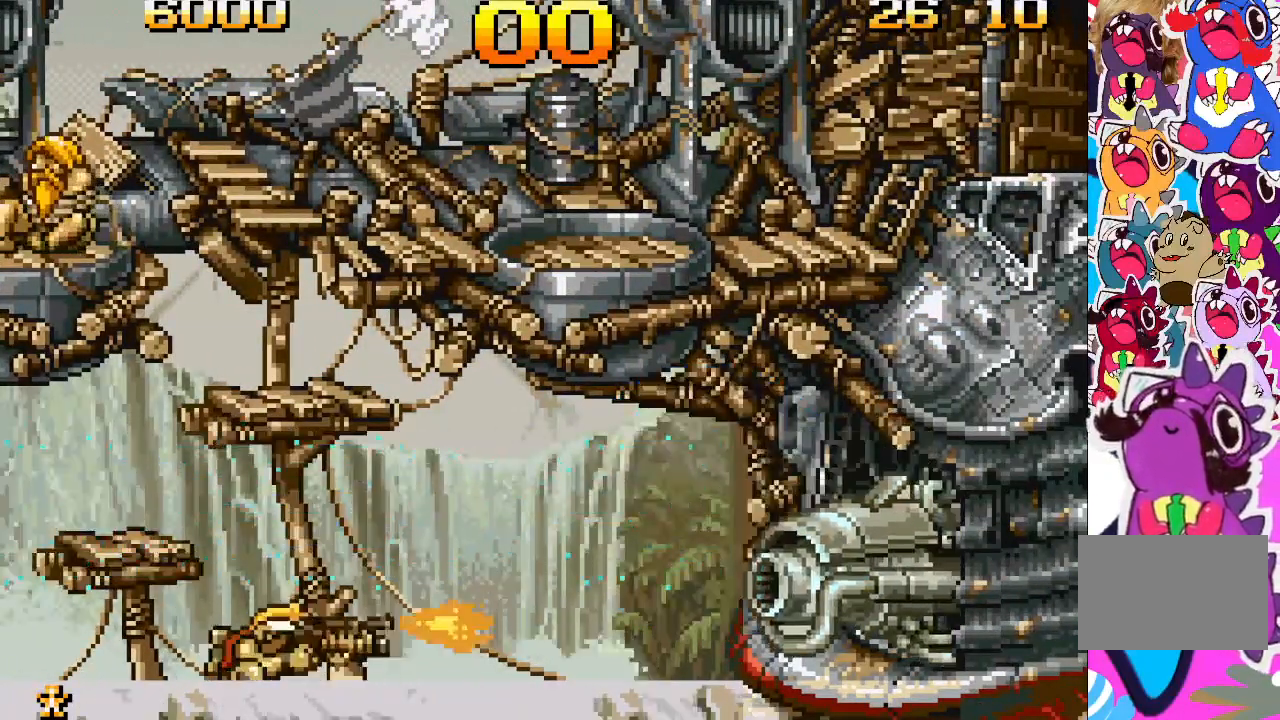
{"buttons": ["DPAD_DOWN"], "events": [[117, "SQUARE", "up"]]}
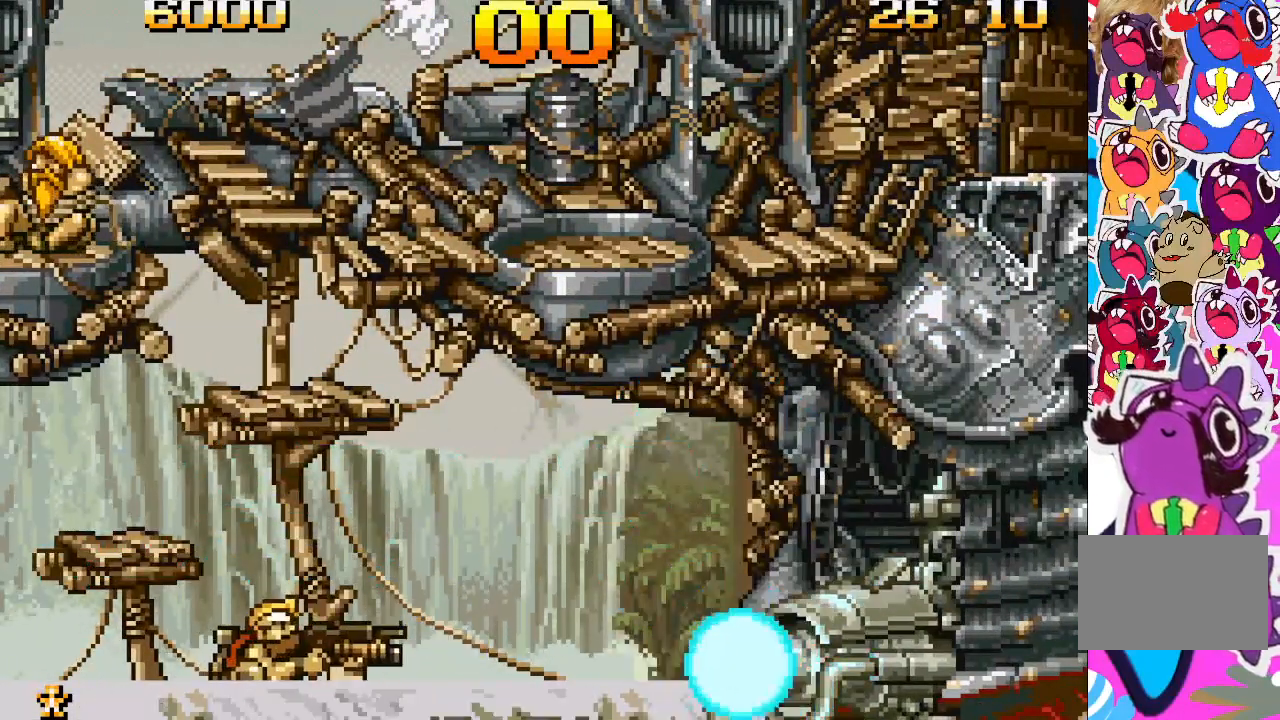
{"buttons": ["CROSS"], "events": [[167, "DPAD_DOWN", "up"], [467, "CROSS", "down"]]}
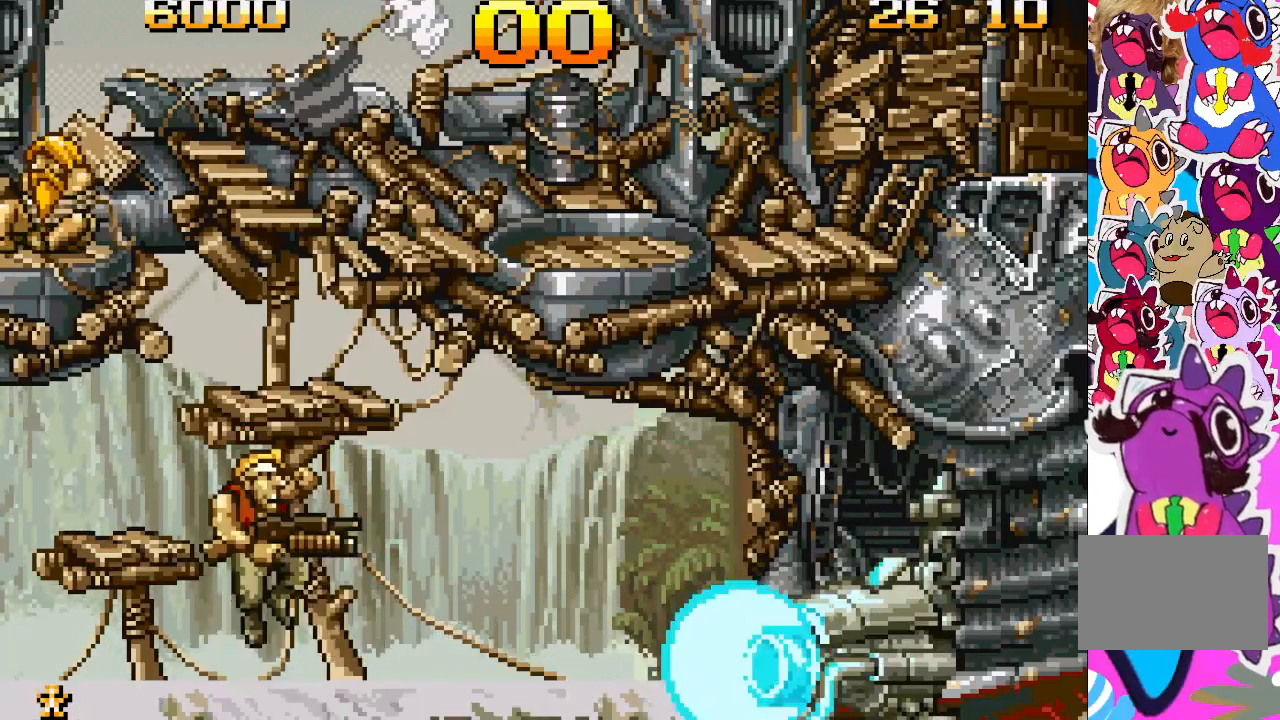
{"buttons": [], "events": [[167, "DPAD_LEFT", "down"], [400, "CROSS", "up"], [450, "DPAD_LEFT", "up"]]}
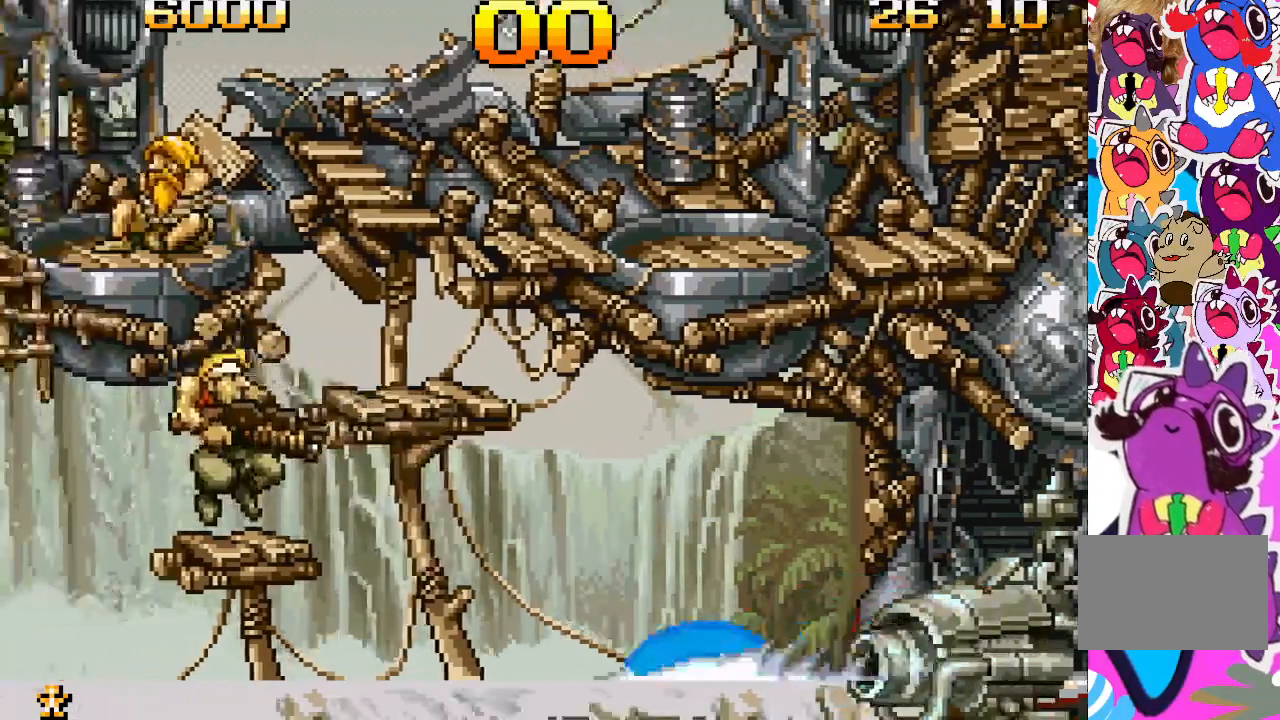
{"buttons": ["SQUARE"], "events": [[367, "SQUARE", "down"]]}
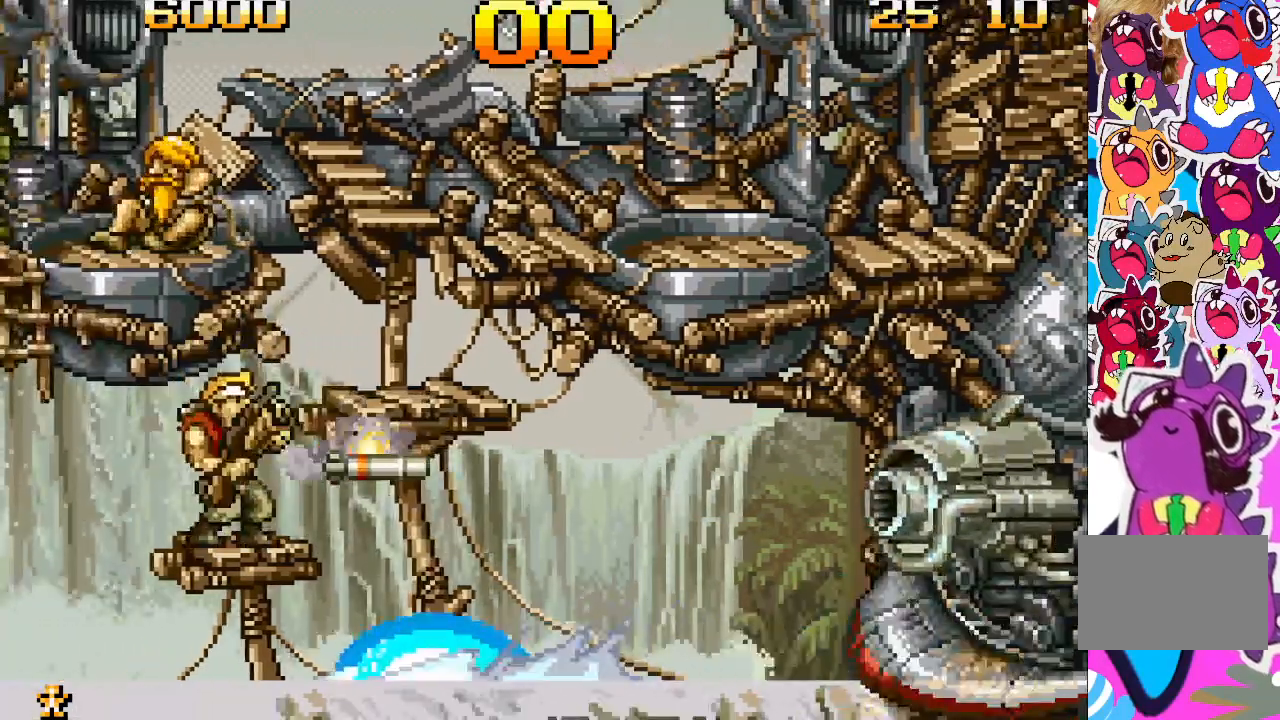
{"buttons": [], "events": [[17, "SQUARE", "up"]]}